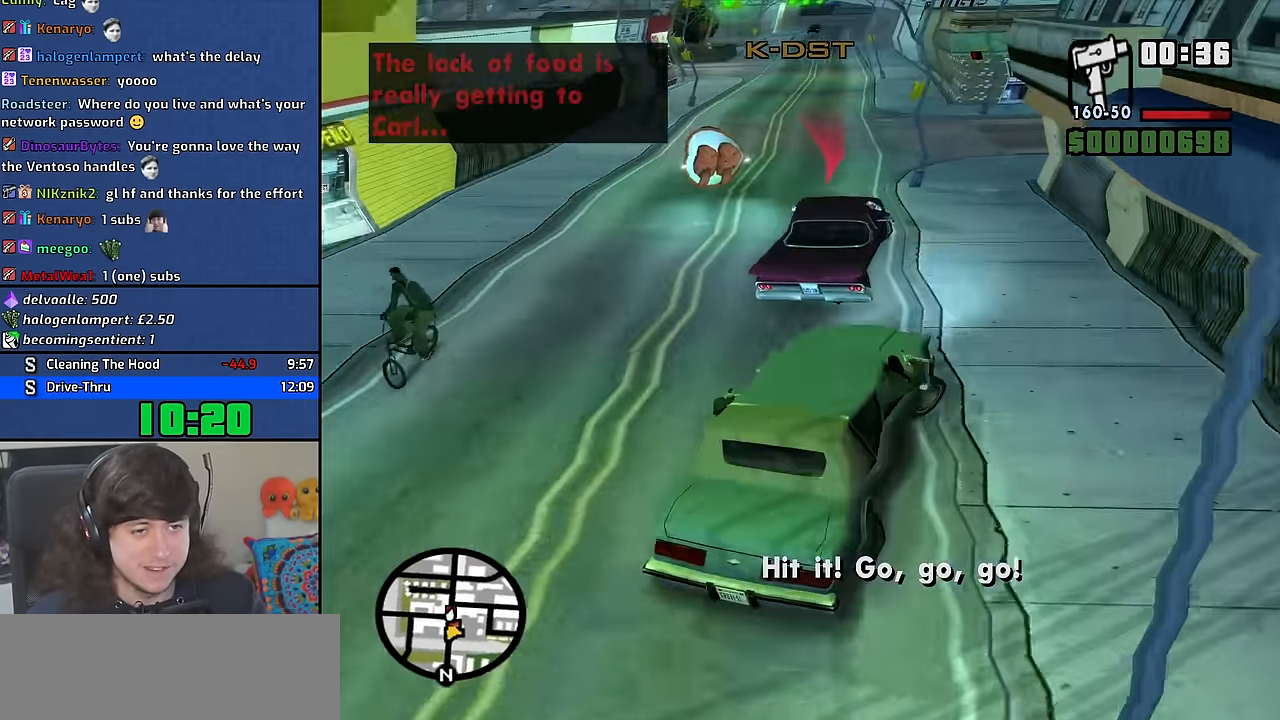
Gameplay with keyboard and mouse; each line is a JSON object with the keys and mouse buttons held at the frame after it. "events" lists presses ("down") and releases ("up") of "1", "2", "3", "4", "5", "6", "8", "a", "alt", "b", "c", "ctrl", "d", "down", "e", "escape", "f", "f1", "f2", "f3", "g", "h", "left", "n", "num2", "q", "r", "right", "s", "shift", "space", "t", "tab", "up", "v", "w", "x", "y", "z", "mouse_wheel" and "mouse_right" between this image and that frame as [ms after this image, input, new state], when the widget could be followed in between. "mouse_wheel", "mouse_right" = the "wheel", "right" buttons of the "mouse" list. No other keys are recorded. "wheel" means that the mouse wheel is clicked or scrolled. Mouse movement is not recorded. Not read: other_keys.
{"keys": ["a", "w"], "mouse": [], "events": [[83, "a", "down"], [266, "a", "up"], [333, "a", "down"]]}
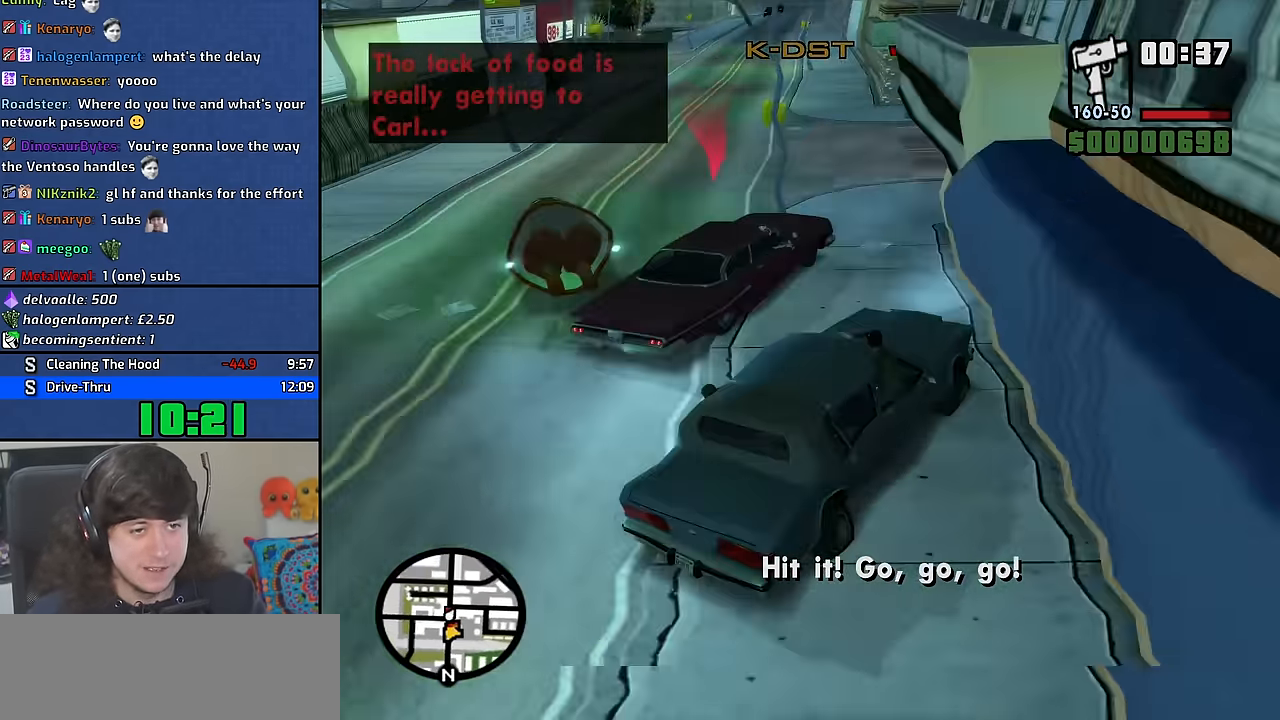
{"keys": ["a"], "mouse": [], "events": [[66, "w", "up"]]}
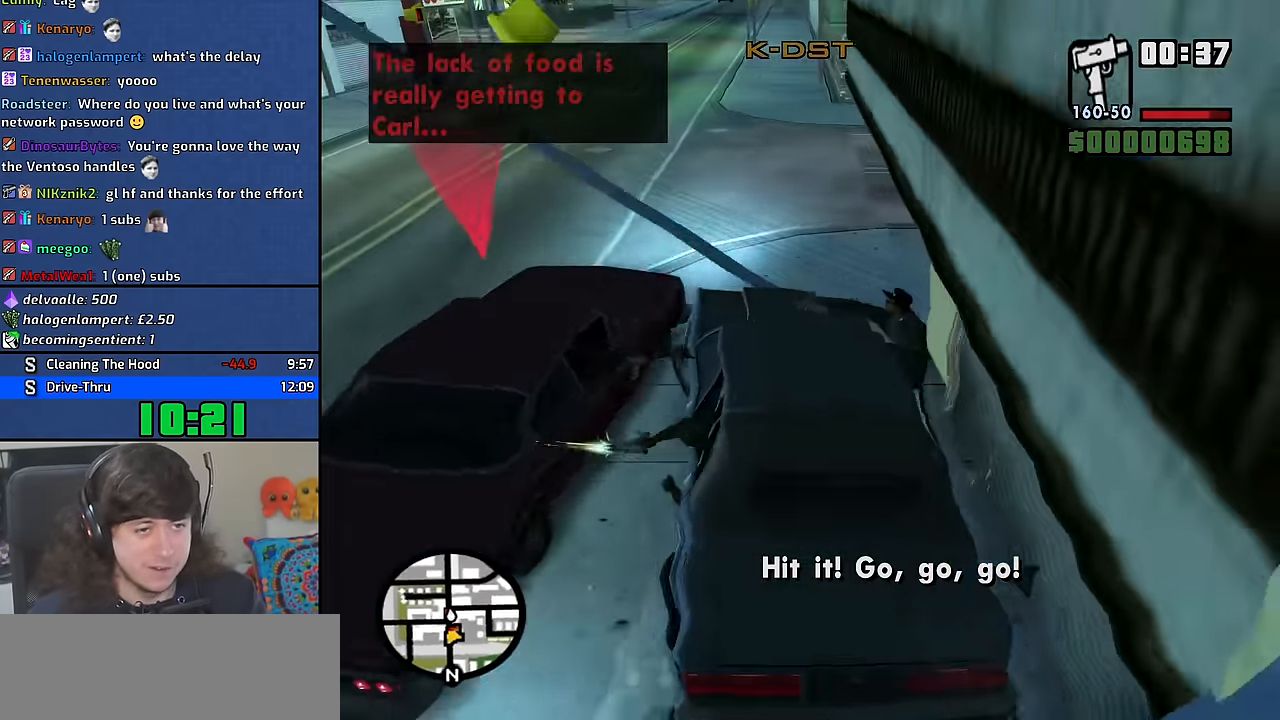
{"keys": ["q", "w"], "mouse": [], "events": [[133, "s", "down"], [350, "a", "up"], [417, "s", "up"], [483, "q", "down"], [483, "w", "down"]]}
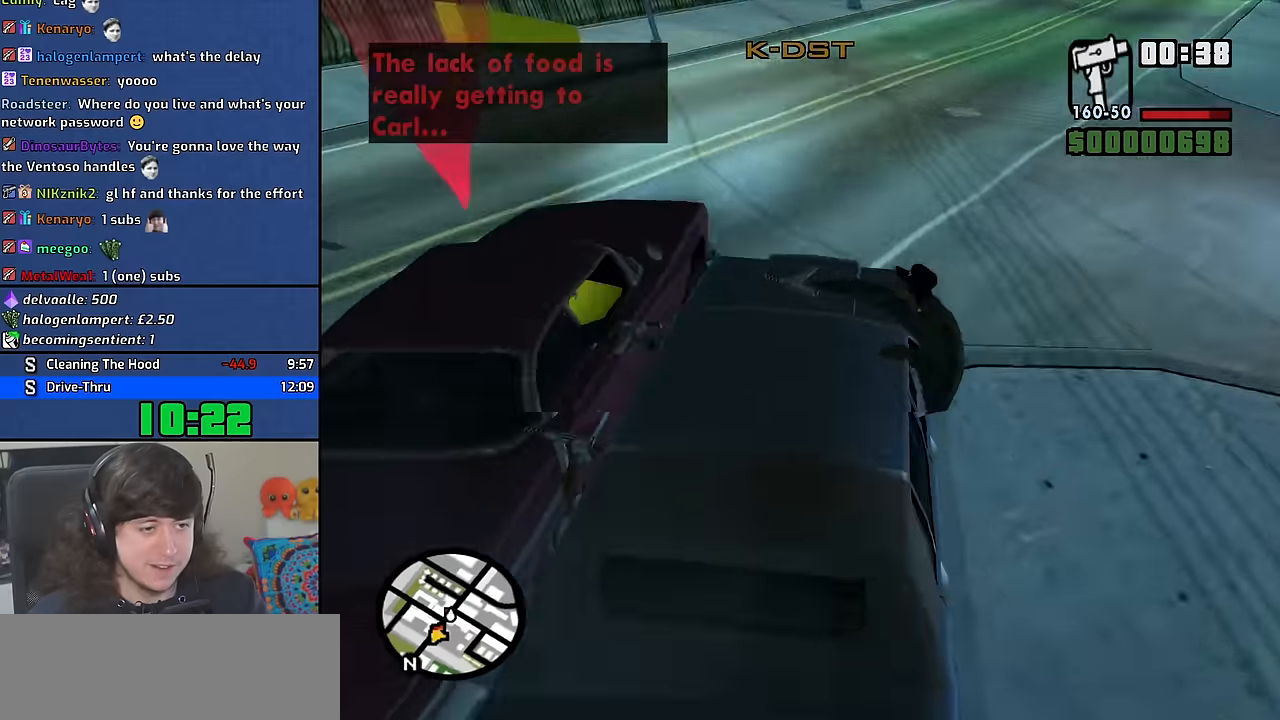
{"keys": ["q"], "mouse": [], "events": [[33, "w", "up"], [183, "w", "down"], [417, "w", "up"]]}
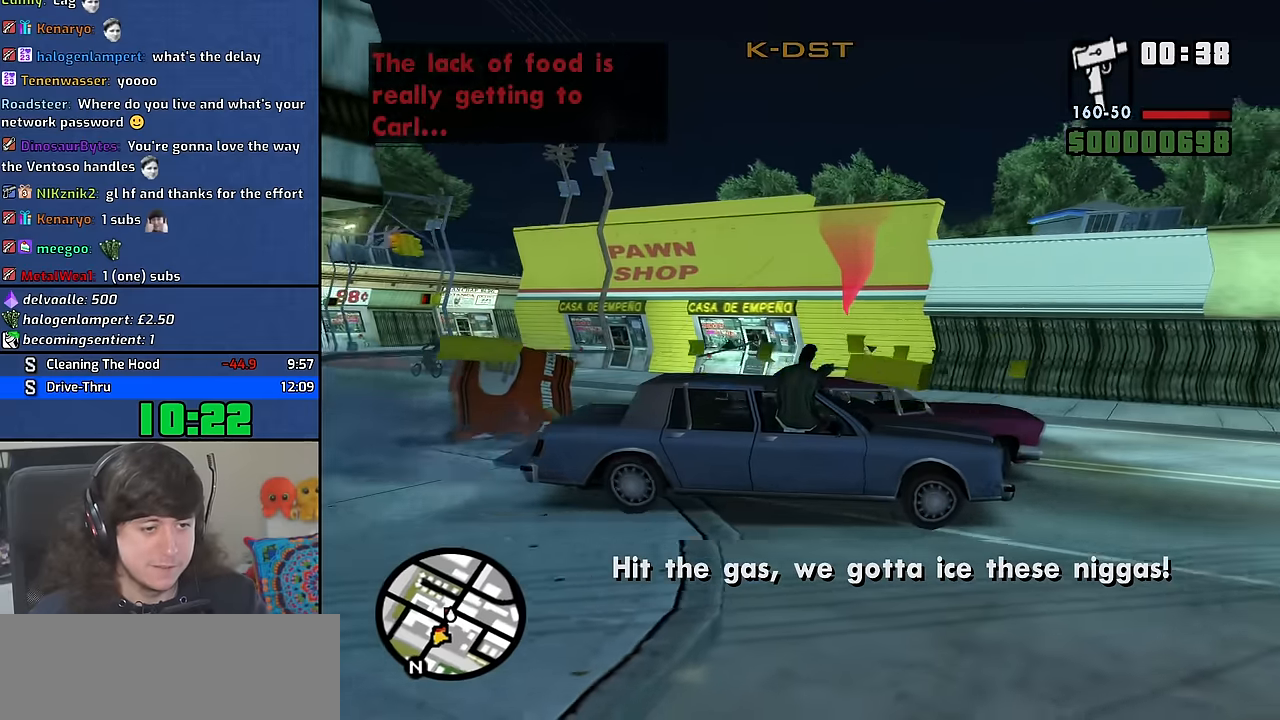
{"keys": ["q"], "mouse": [], "events": [[233, "s", "down"], [233, "w", "down"], [333, "w", "up"], [350, "s", "up"]]}
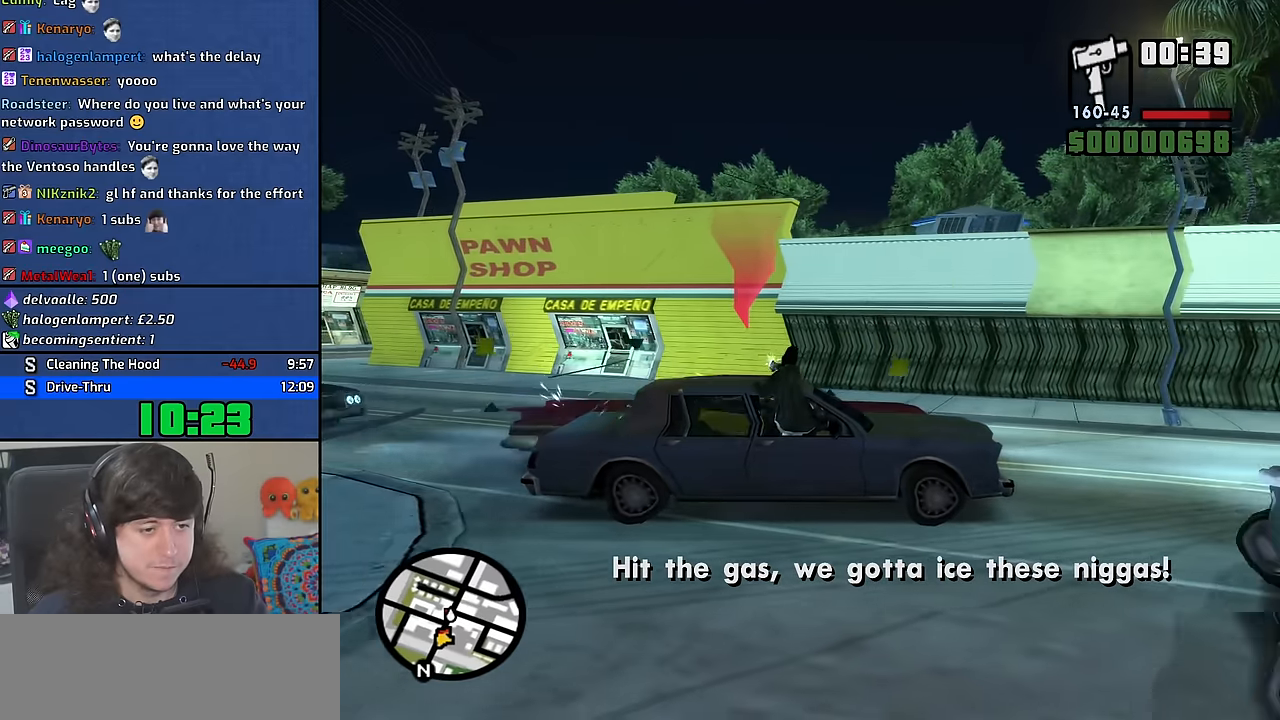
{"keys": ["q"], "mouse": [], "events": [[100, "s", "down"], [383, "s", "up"]]}
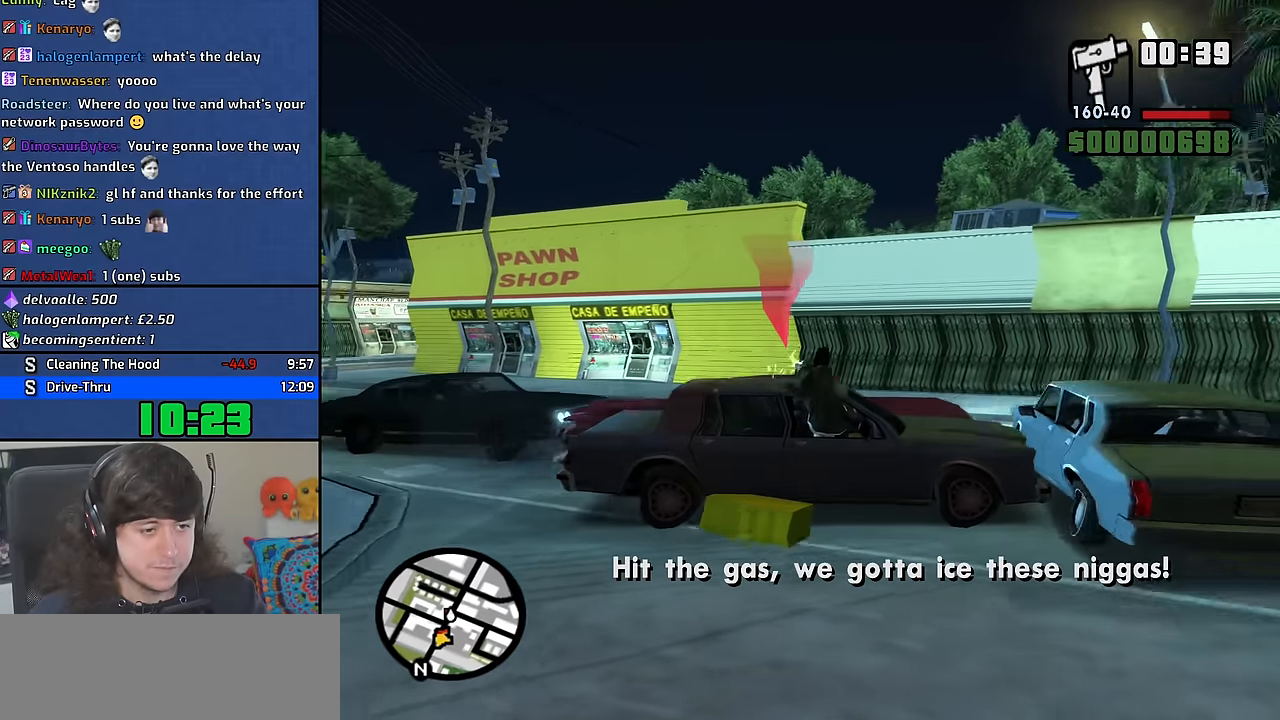
{"keys": ["q", "w"], "mouse": [], "events": [[17, "w", "down"]]}
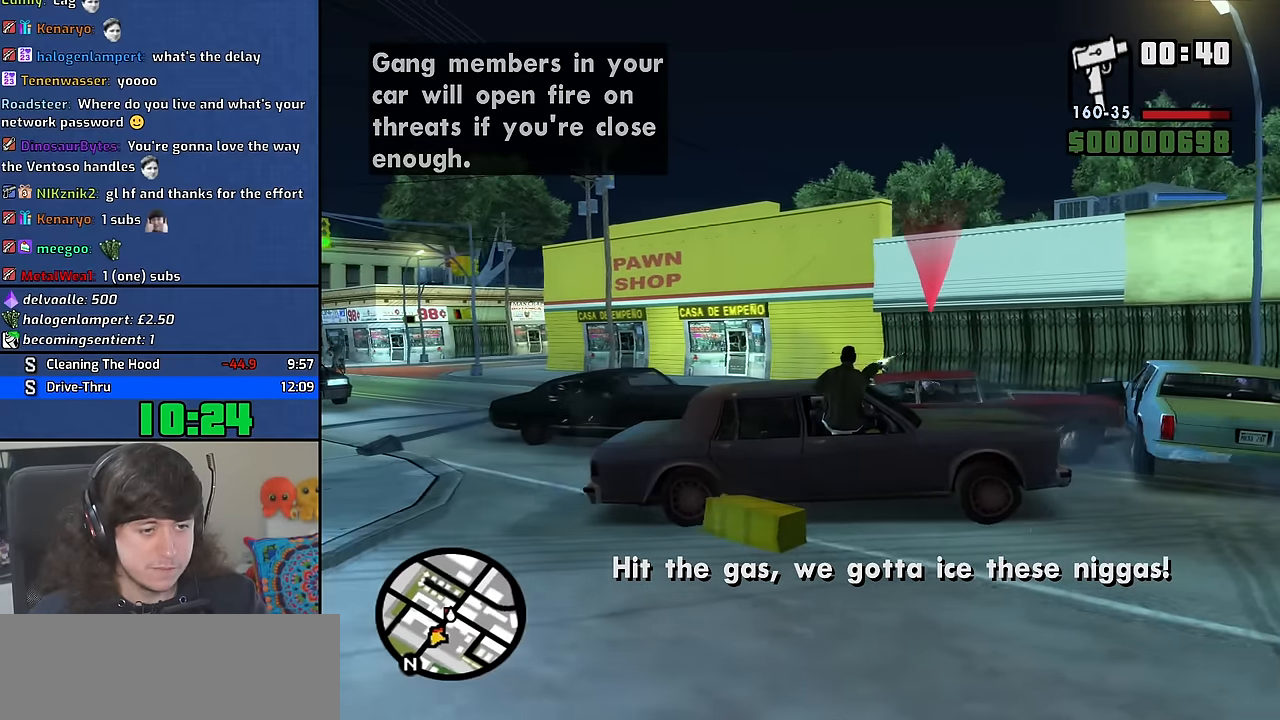
{"keys": ["q"], "mouse": [], "events": [[333, "w", "up"]]}
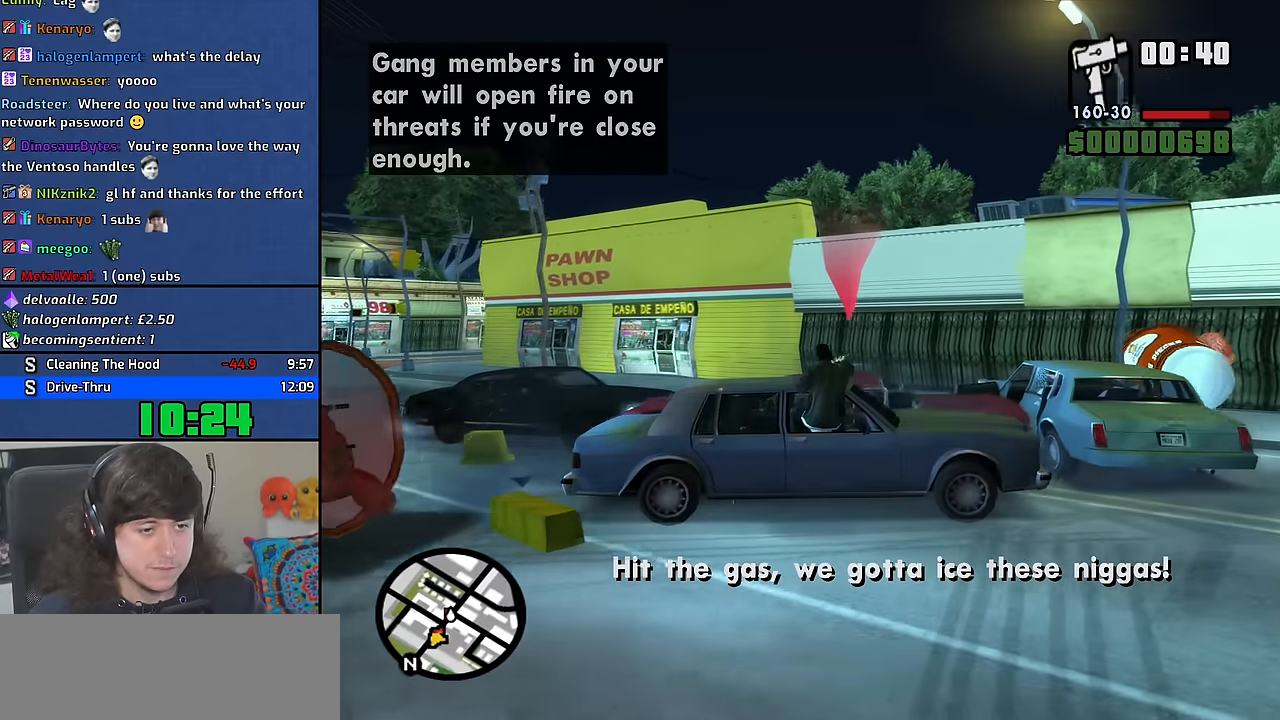
{"keys": ["q"], "mouse": [], "events": [[83, "s", "down"], [200, "s", "up"]]}
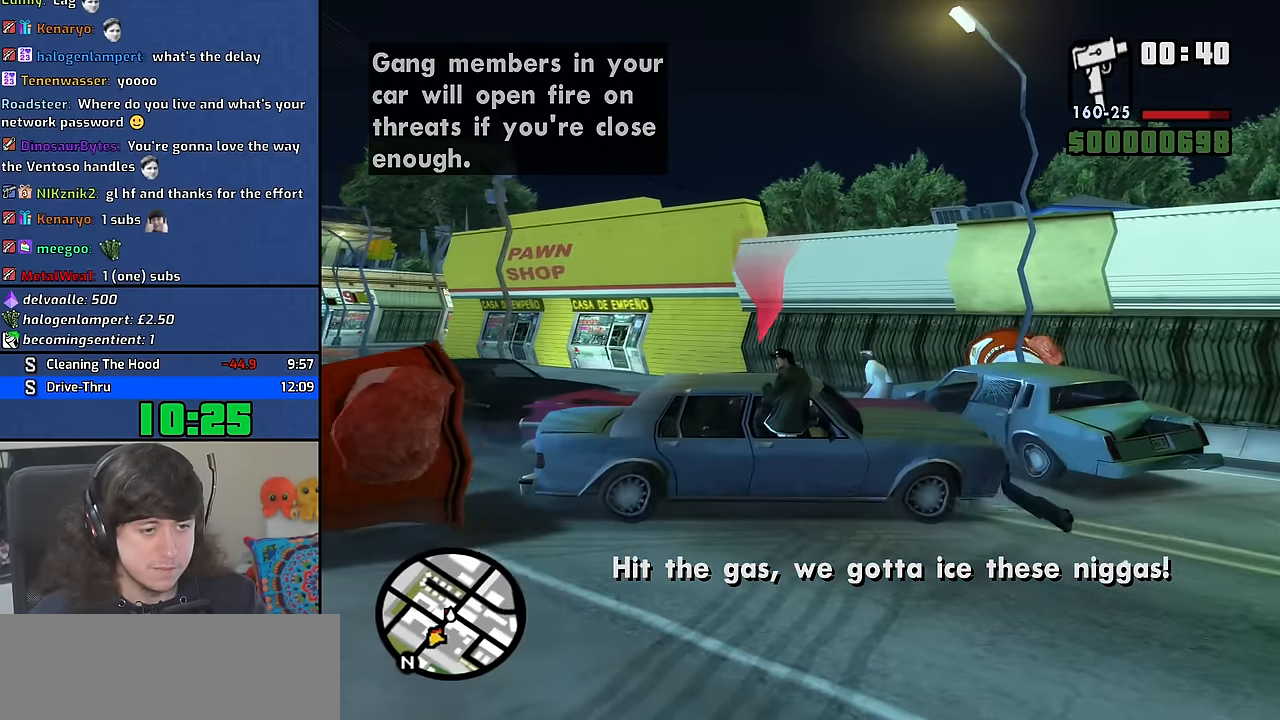
{"keys": ["q", "s"], "mouse": [], "events": [[400, "s", "down"]]}
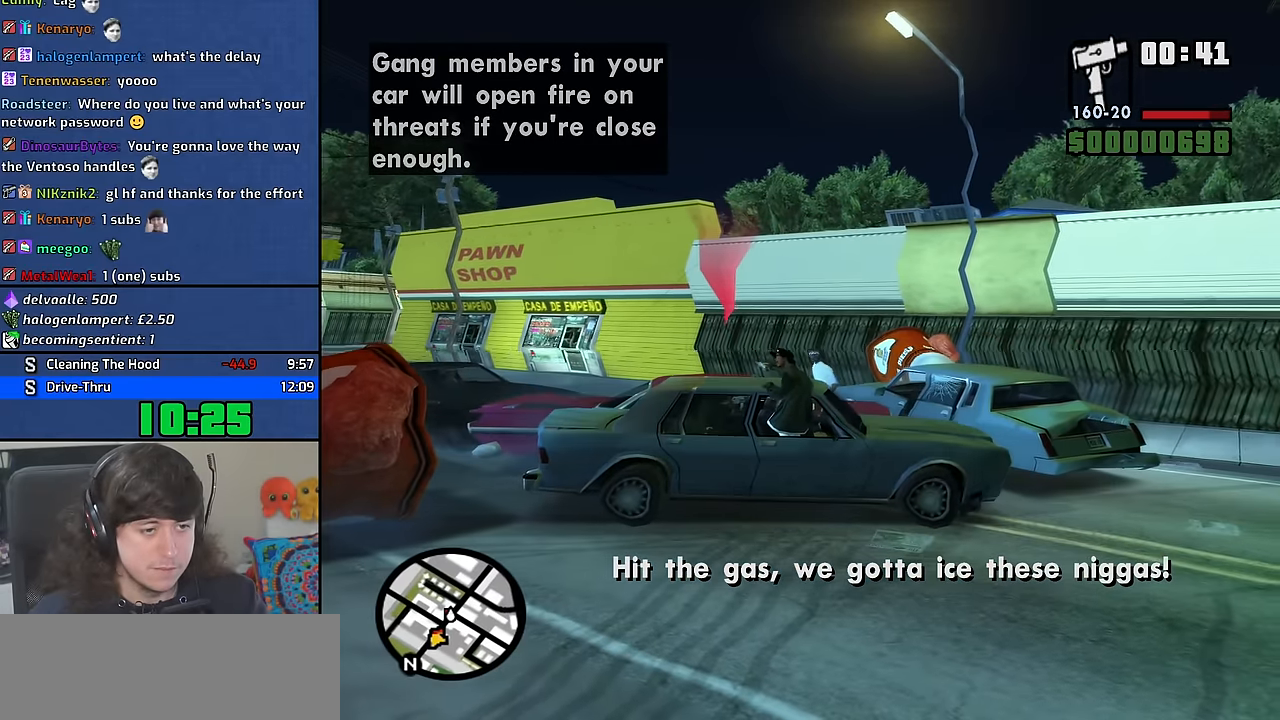
{"keys": ["q", "s"], "mouse": [], "events": [[33, "s", "up"], [117, "s", "down"], [250, "s", "up"], [450, "s", "down"]]}
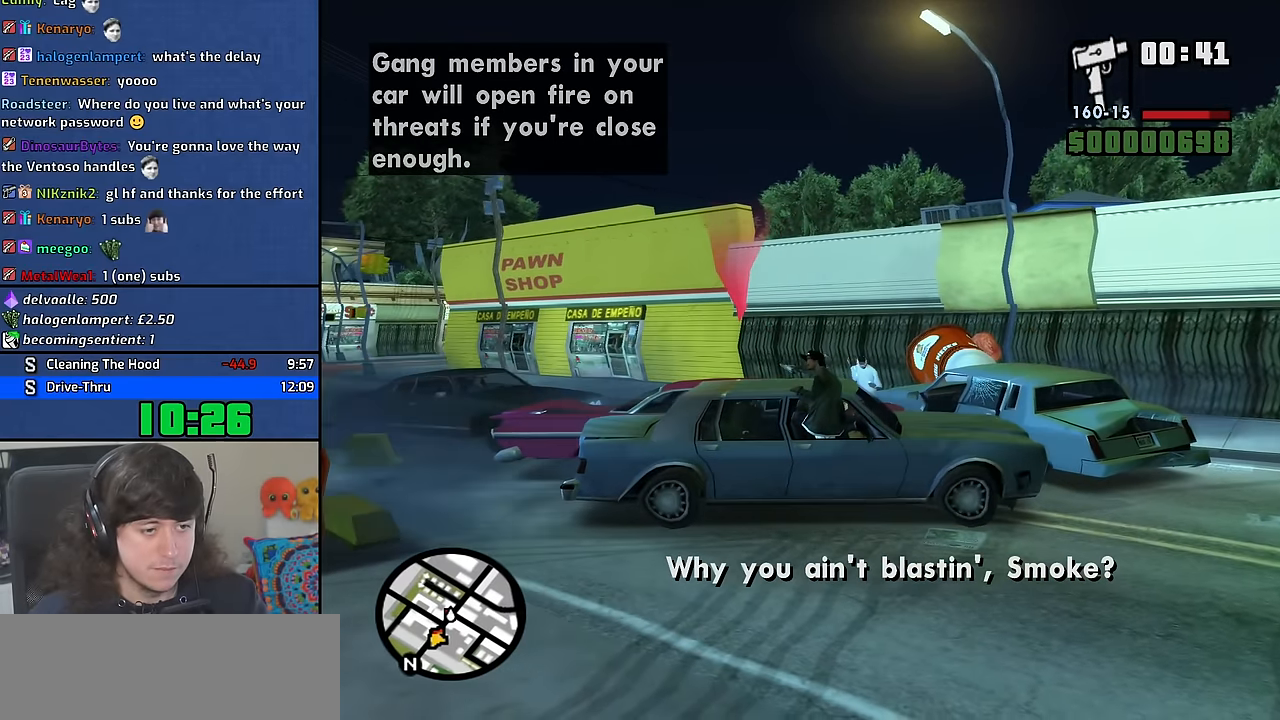
{"keys": ["q"], "mouse": [], "events": [[333, "s", "up"]]}
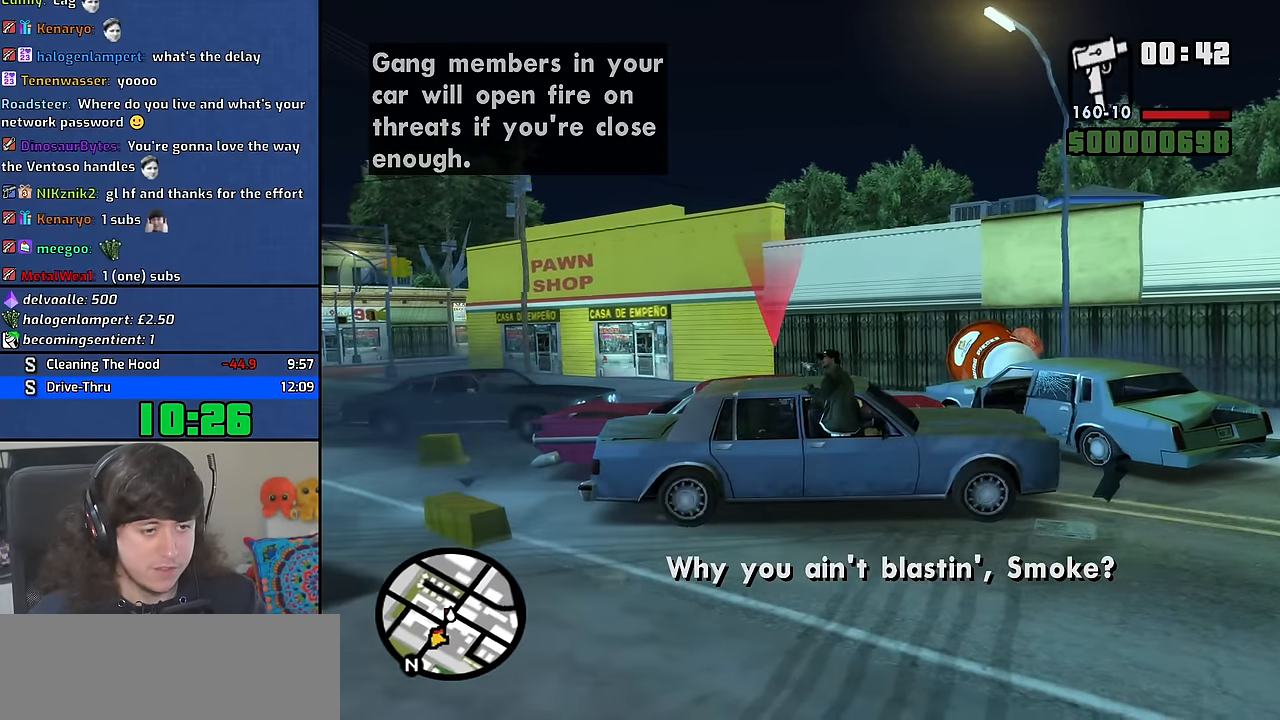
{"keys": ["q", "s"], "mouse": [], "events": [[283, "s", "down"]]}
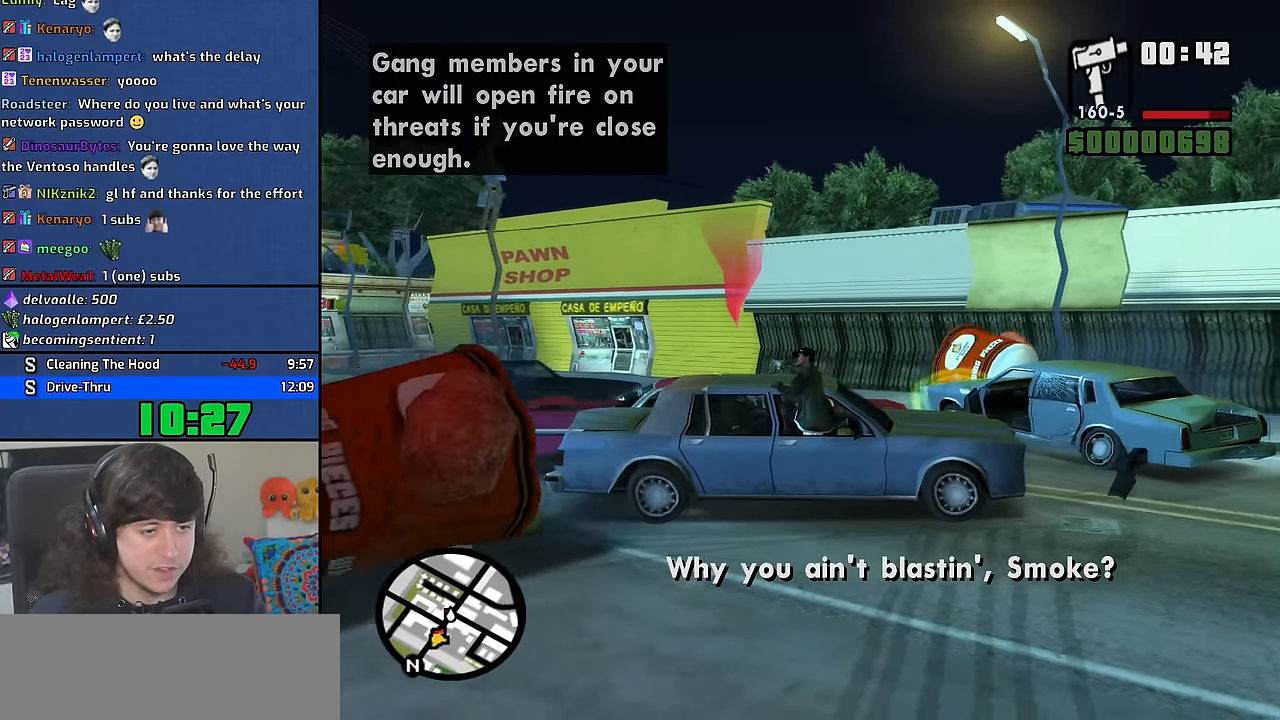
{"keys": ["q", "s"], "mouse": [], "events": [[167, "s", "up"], [483, "s", "down"]]}
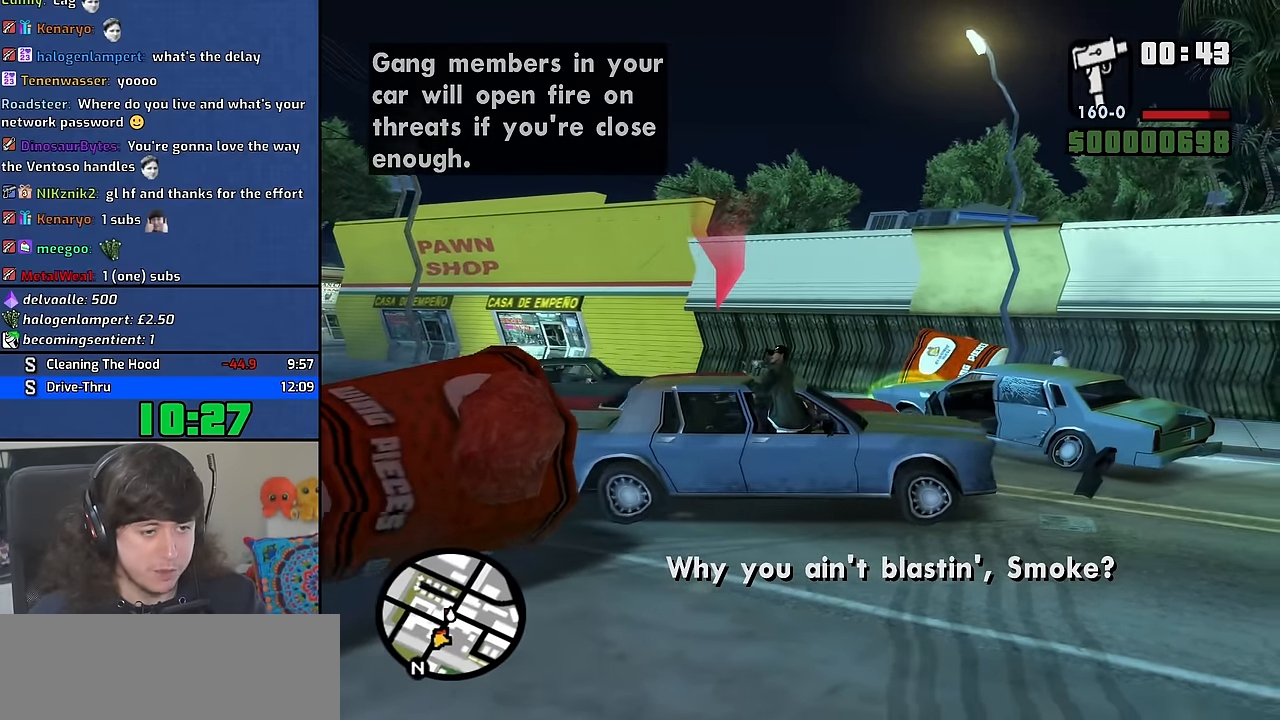
{"keys": ["q"], "mouse": [], "events": [[67, "s", "up"], [200, "w", "down"], [367, "w", "up"]]}
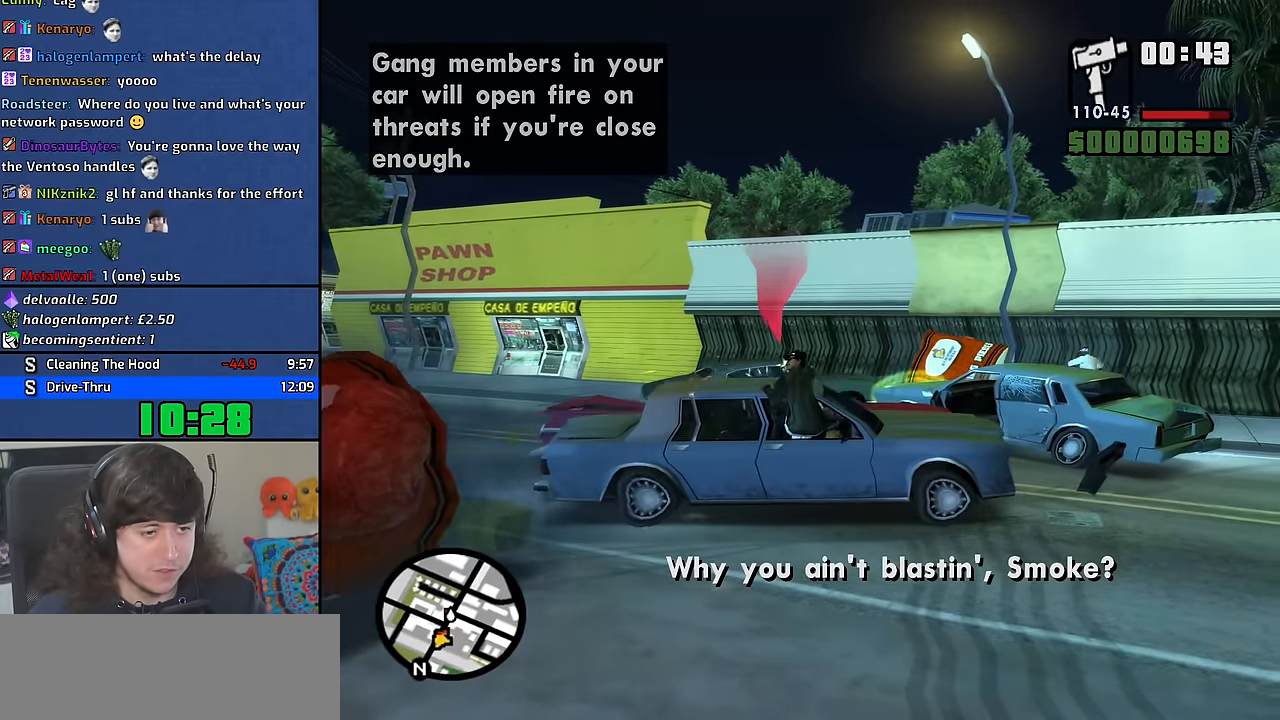
{"keys": ["q"], "mouse": [], "events": [[150, "w", "down"], [250, "w", "up"]]}
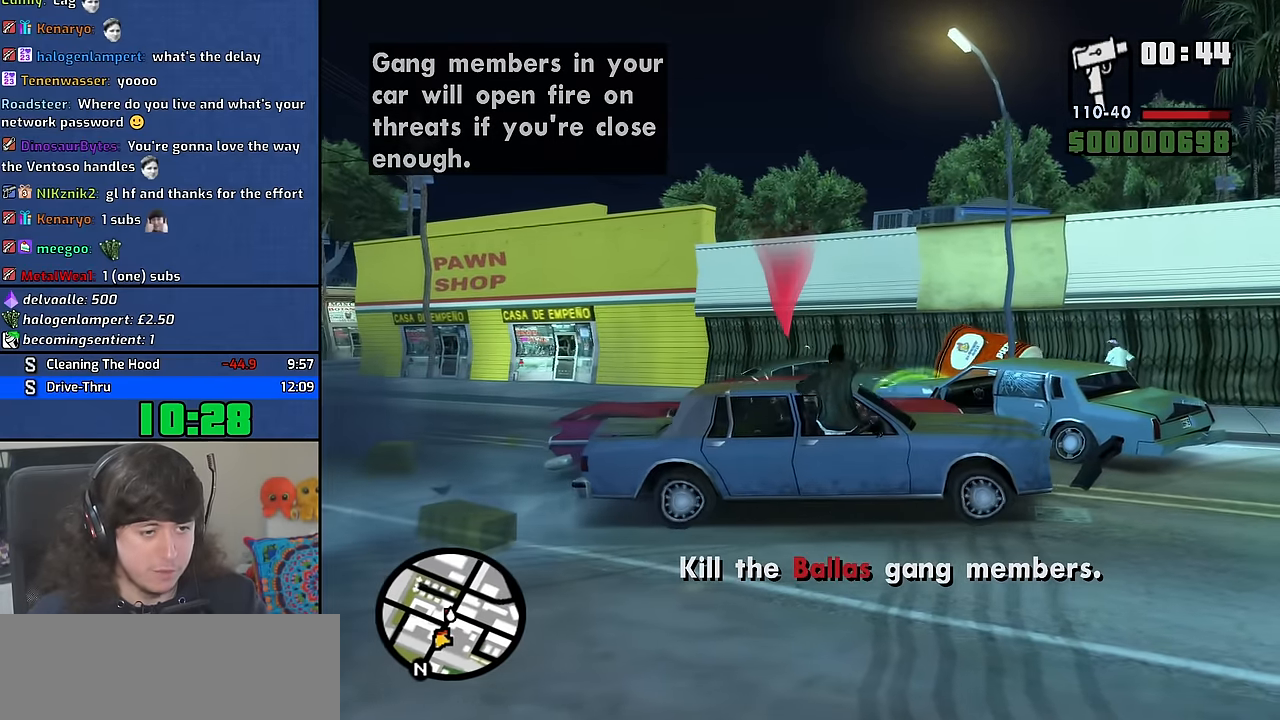
{"keys": ["a", "s"], "mouse": [], "events": [[17, "s", "down"], [100, "q", "up"], [383, "a", "down"]]}
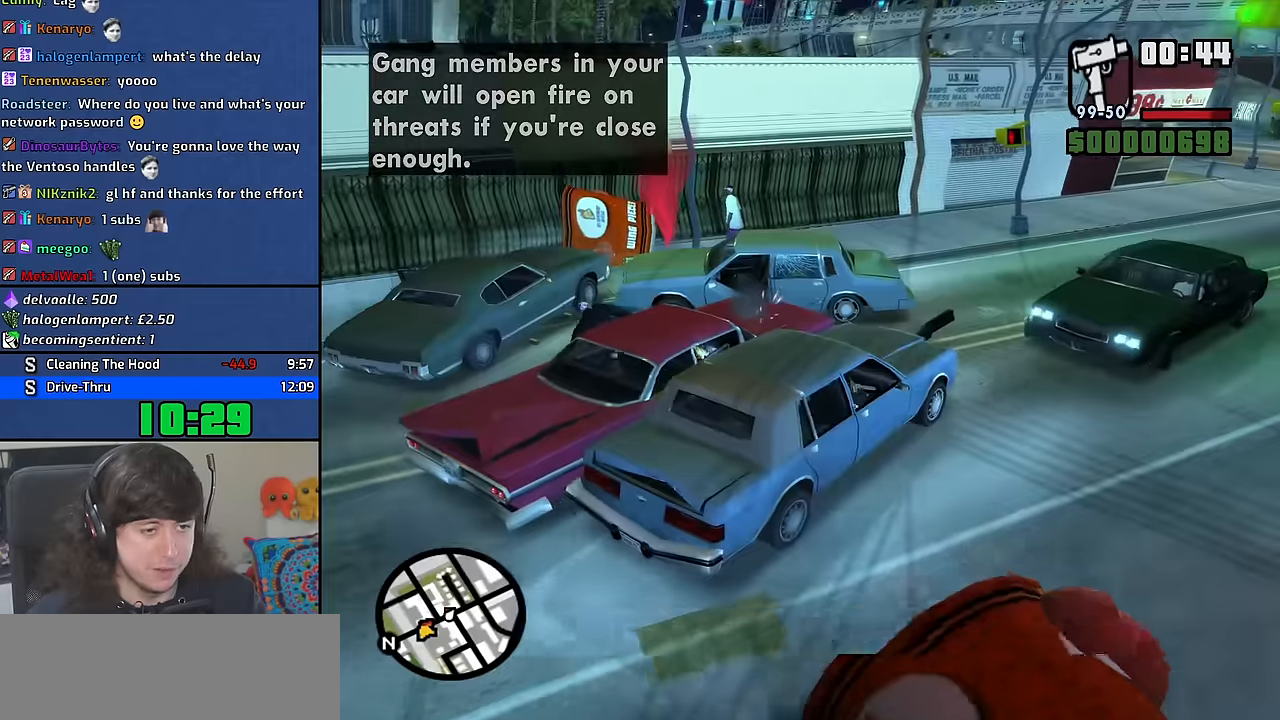
{"keys": ["s"], "mouse": [], "events": [[317, "a", "up"]]}
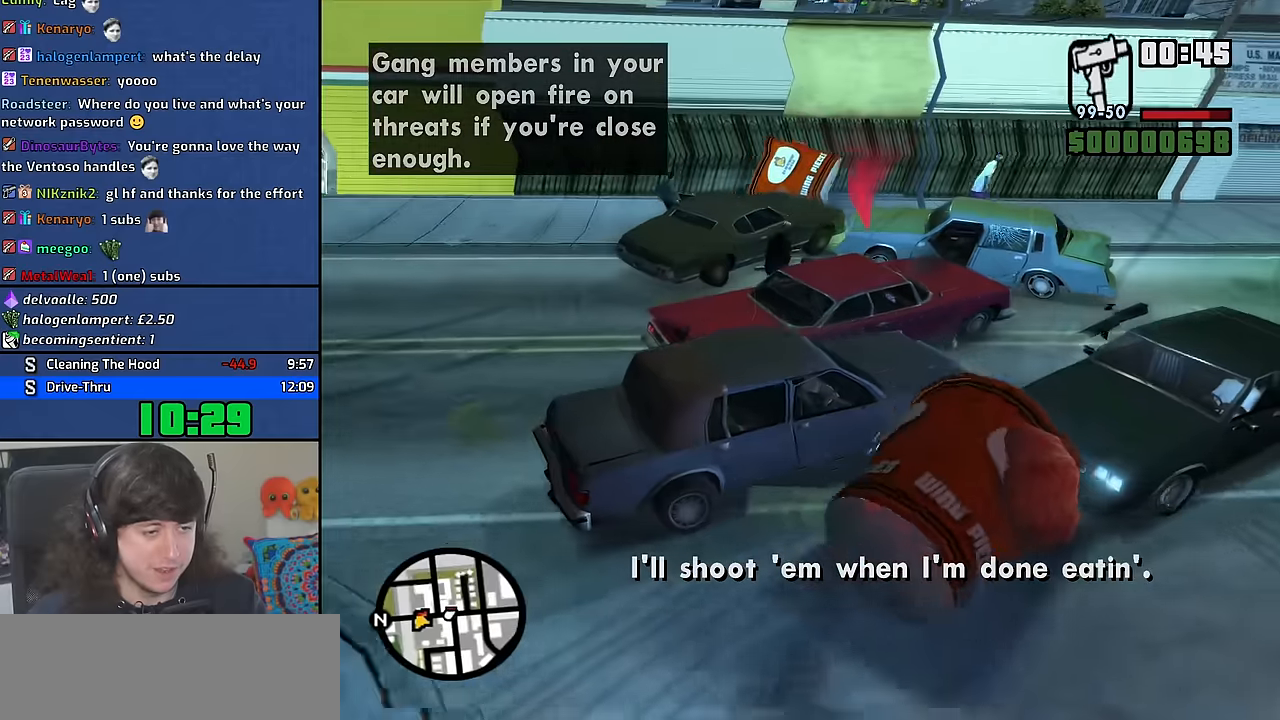
{"keys": ["d"], "mouse": [], "events": [[300, "d", "down"], [433, "s", "up"]]}
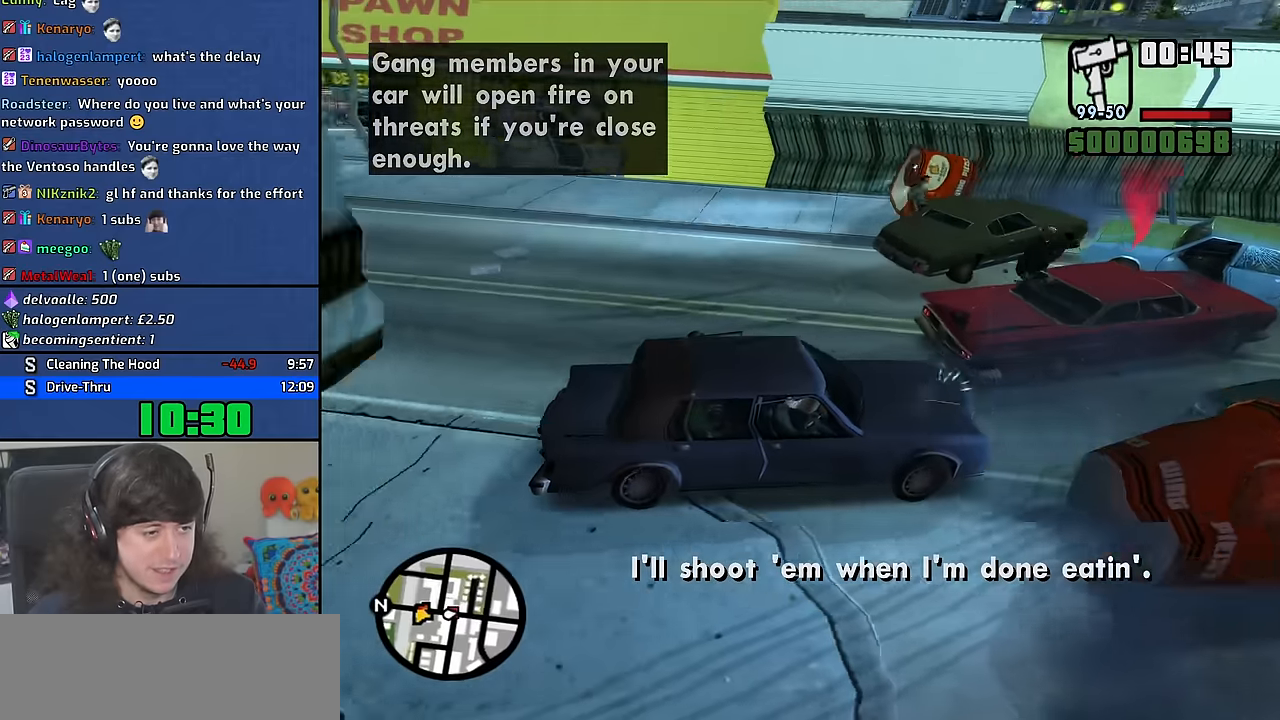
{"keys": ["a", "w"], "mouse": [], "events": [[133, "w", "down"], [150, "d", "up"], [450, "a", "down"]]}
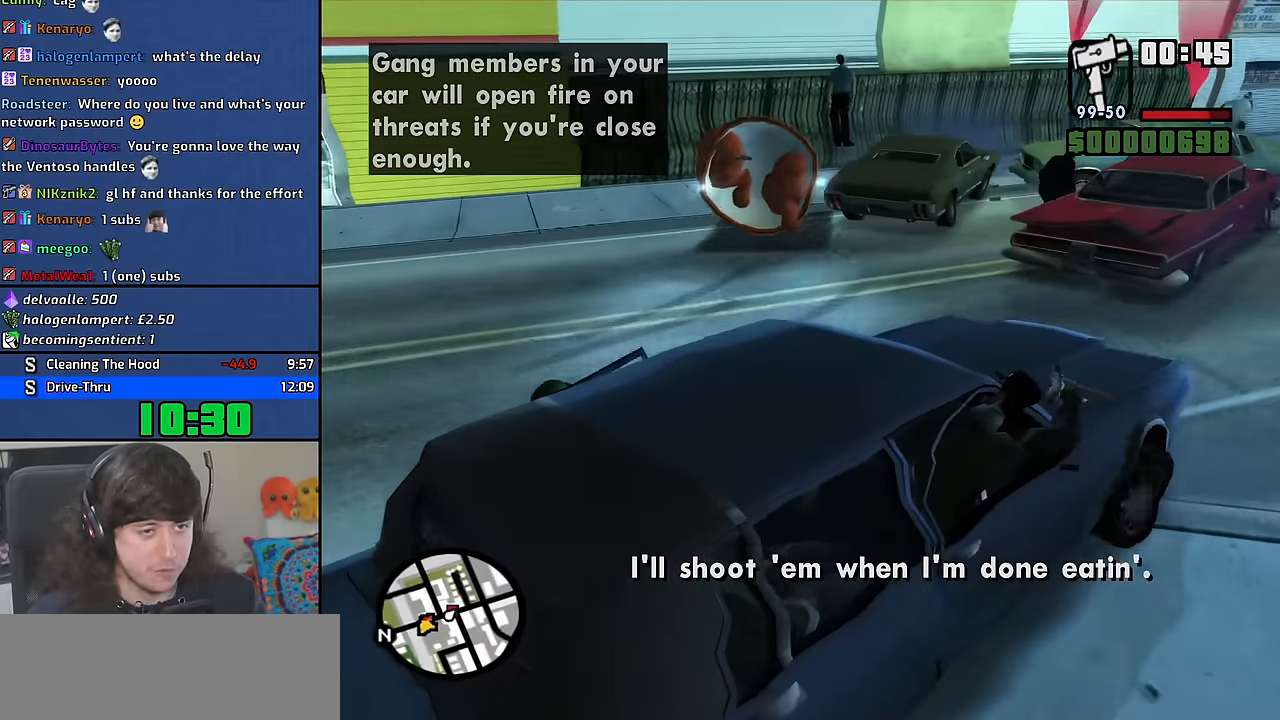
{"keys": ["a", "w"], "mouse": [], "events": []}
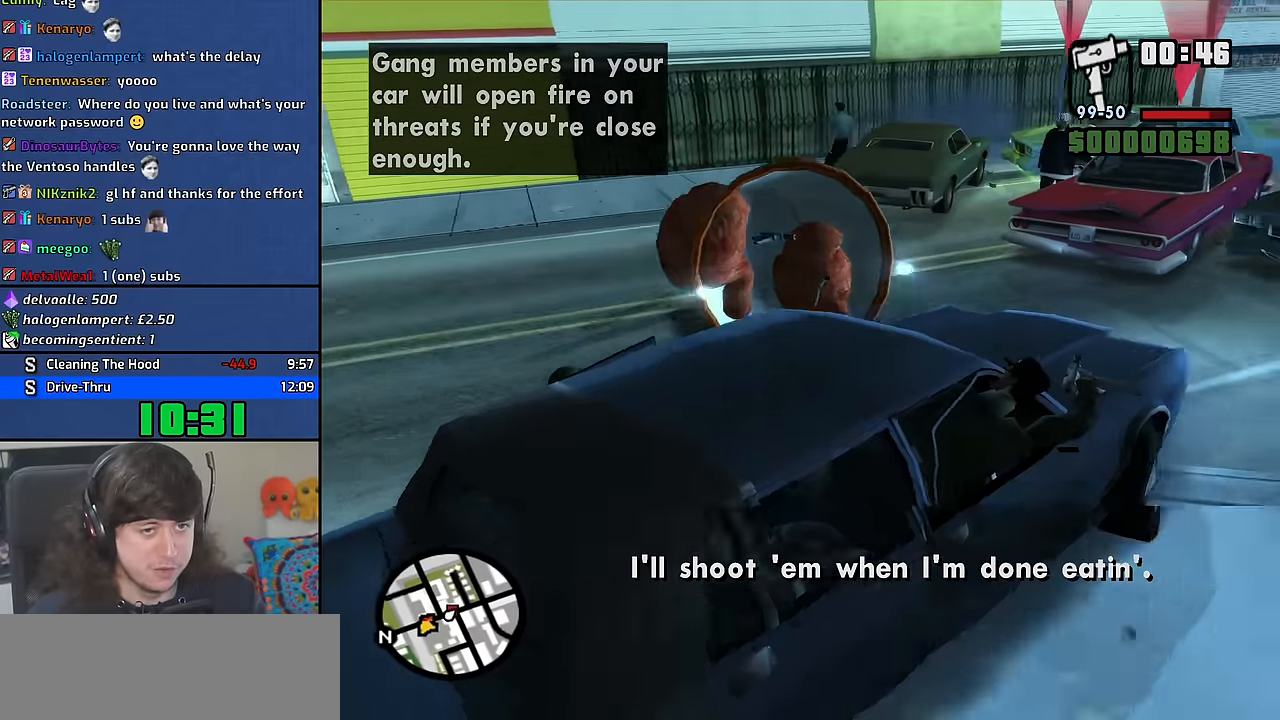
{"keys": ["s"], "mouse": [], "events": [[333, "w", "up"], [450, "s", "down"], [483, "a", "up"]]}
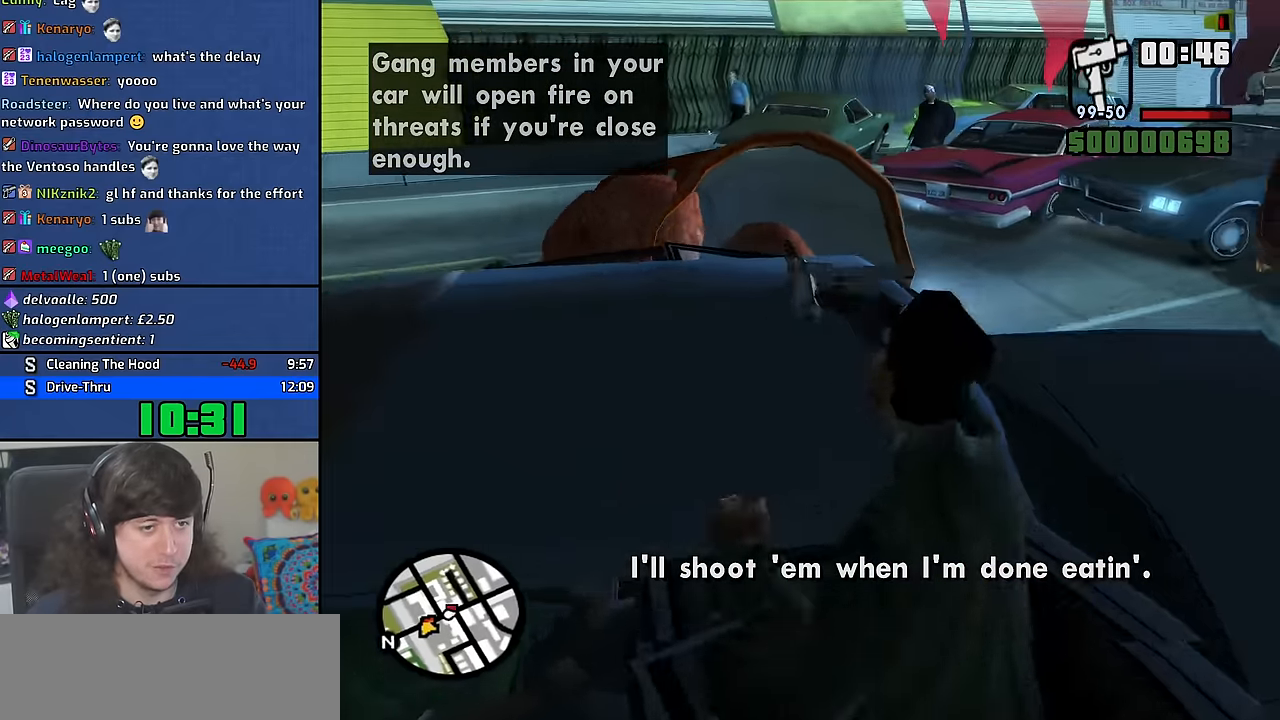
{"keys": ["a", "s"], "mouse": [], "events": [[300, "a", "down"]]}
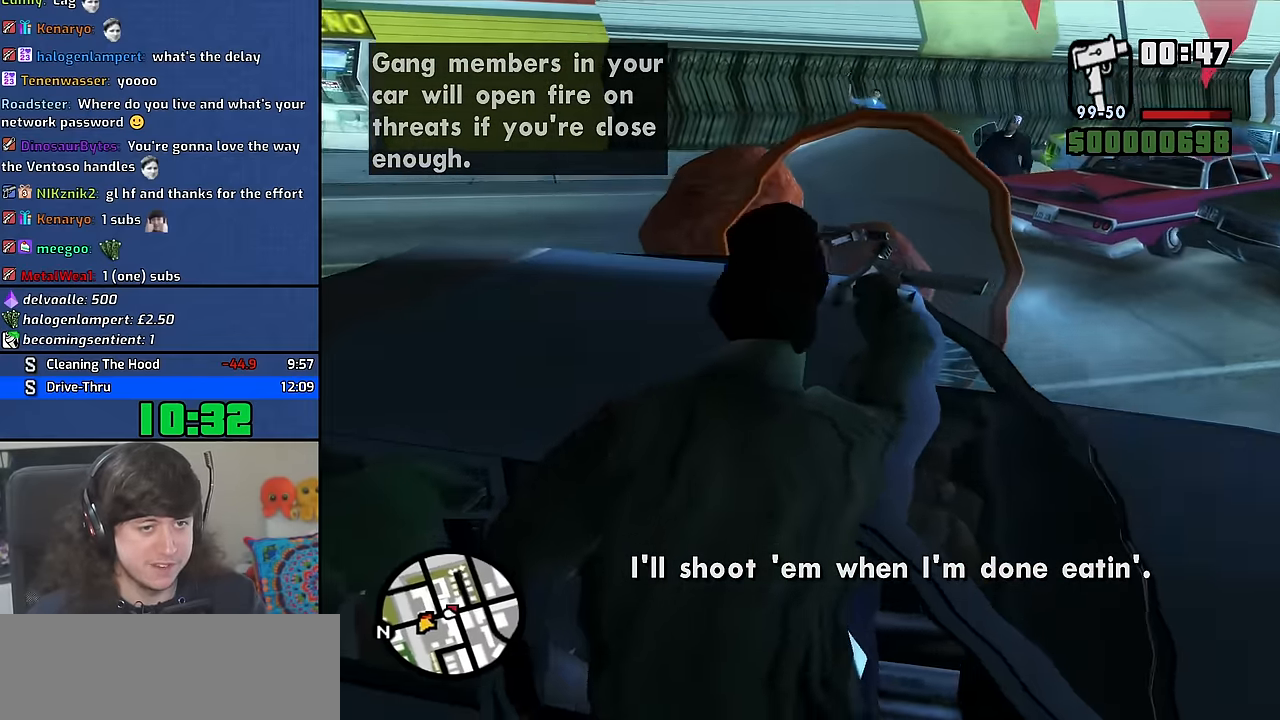
{"keys": ["a", "s"], "mouse": [], "events": []}
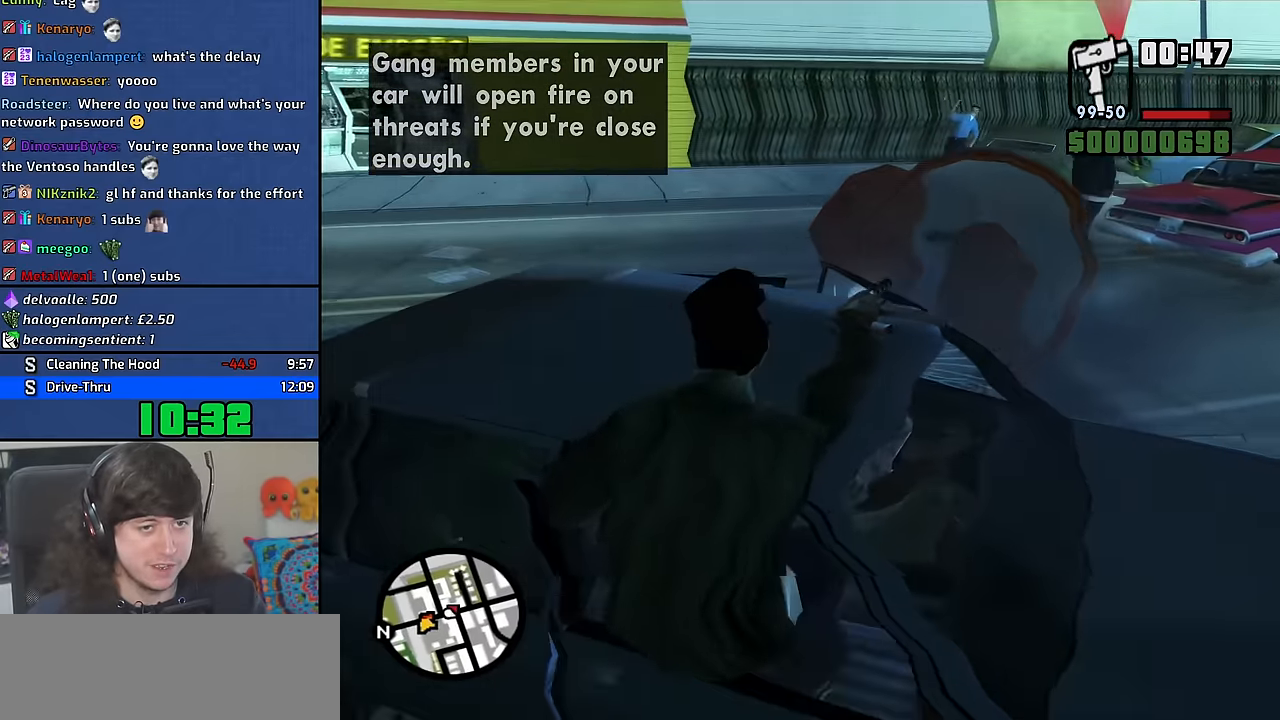
{"keys": ["q", "s"], "mouse": [], "events": [[216, "a", "up"], [333, "q", "down"]]}
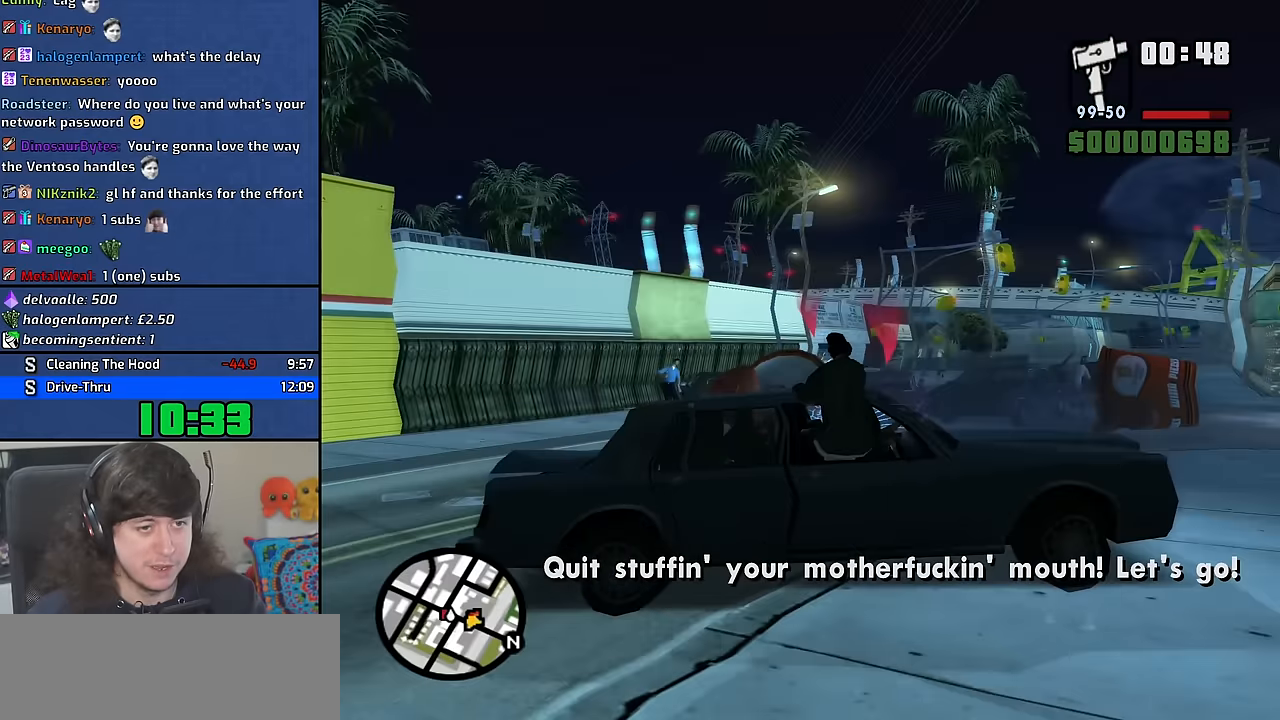
{"keys": ["q"], "mouse": [], "events": [[16, "s", "up"]]}
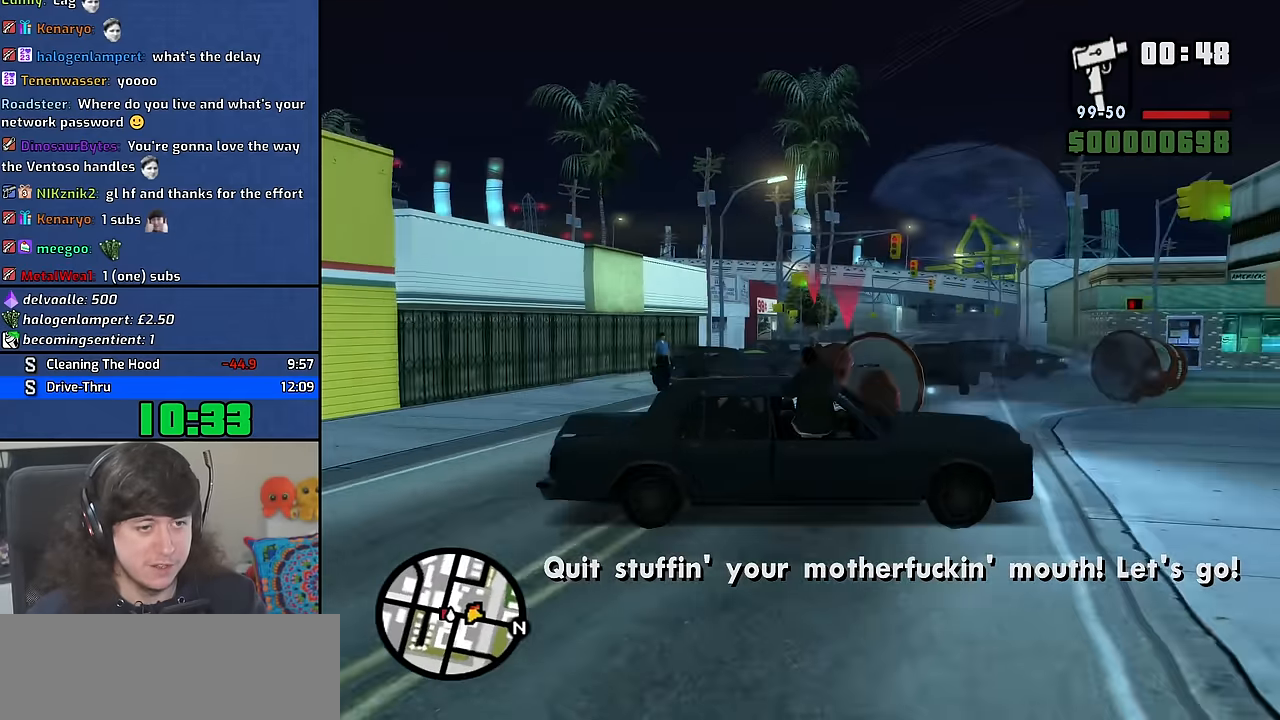
{"keys": ["q", "w"], "mouse": [], "events": [[16, "w", "down"], [150, "d", "down"], [333, "d", "up"]]}
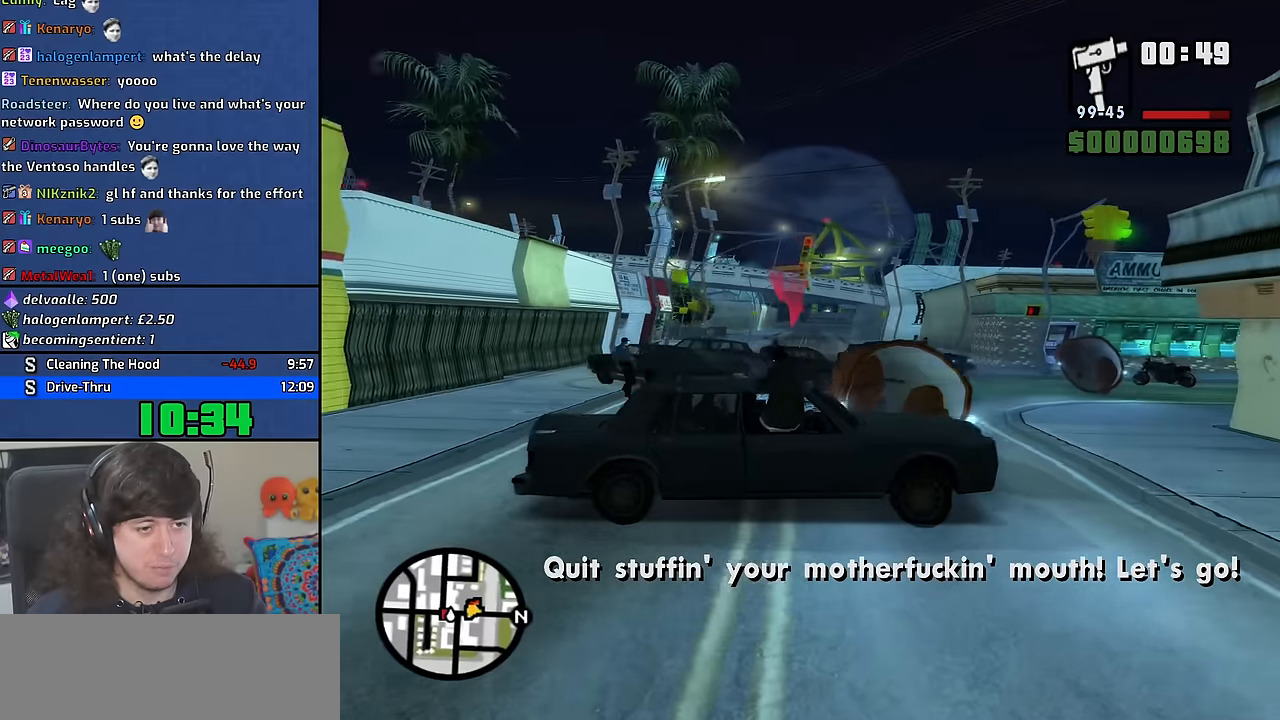
{"keys": ["q", "s"], "mouse": [], "events": [[33, "d", "down"], [100, "d", "up"], [183, "w", "up"], [316, "s", "down"]]}
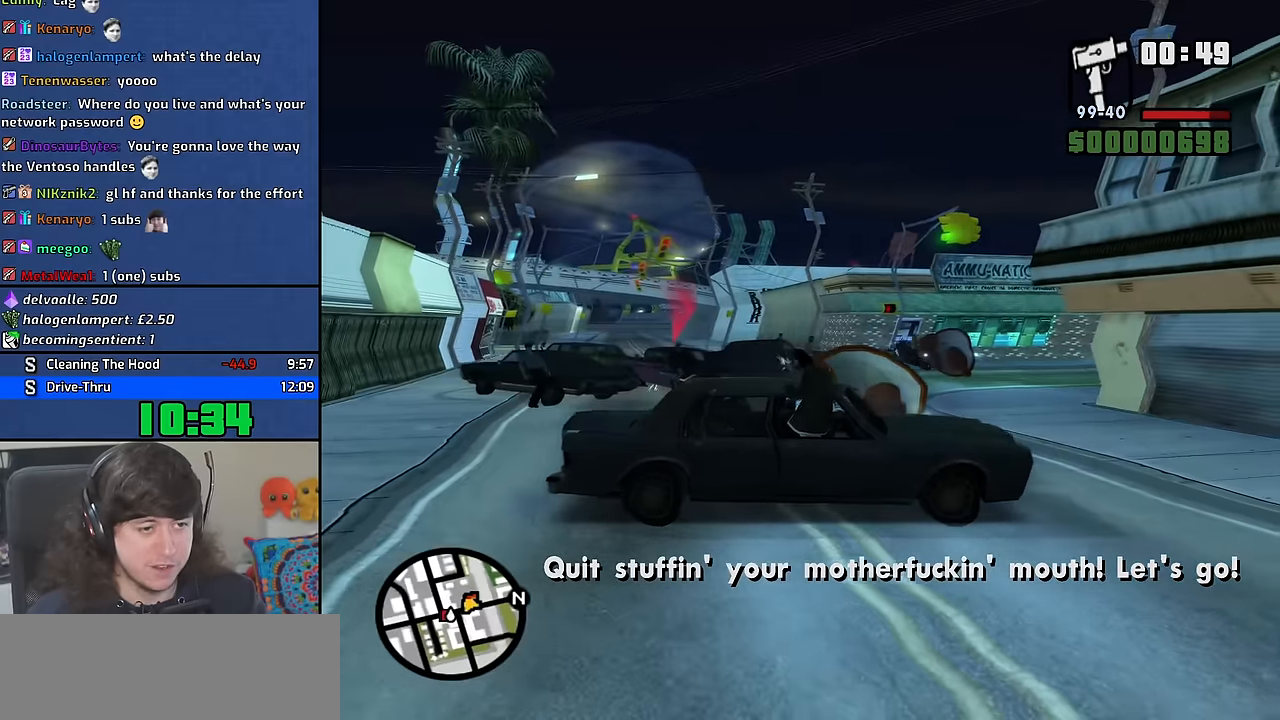
{"keys": ["q"], "mouse": [], "events": [[450, "s", "up"]]}